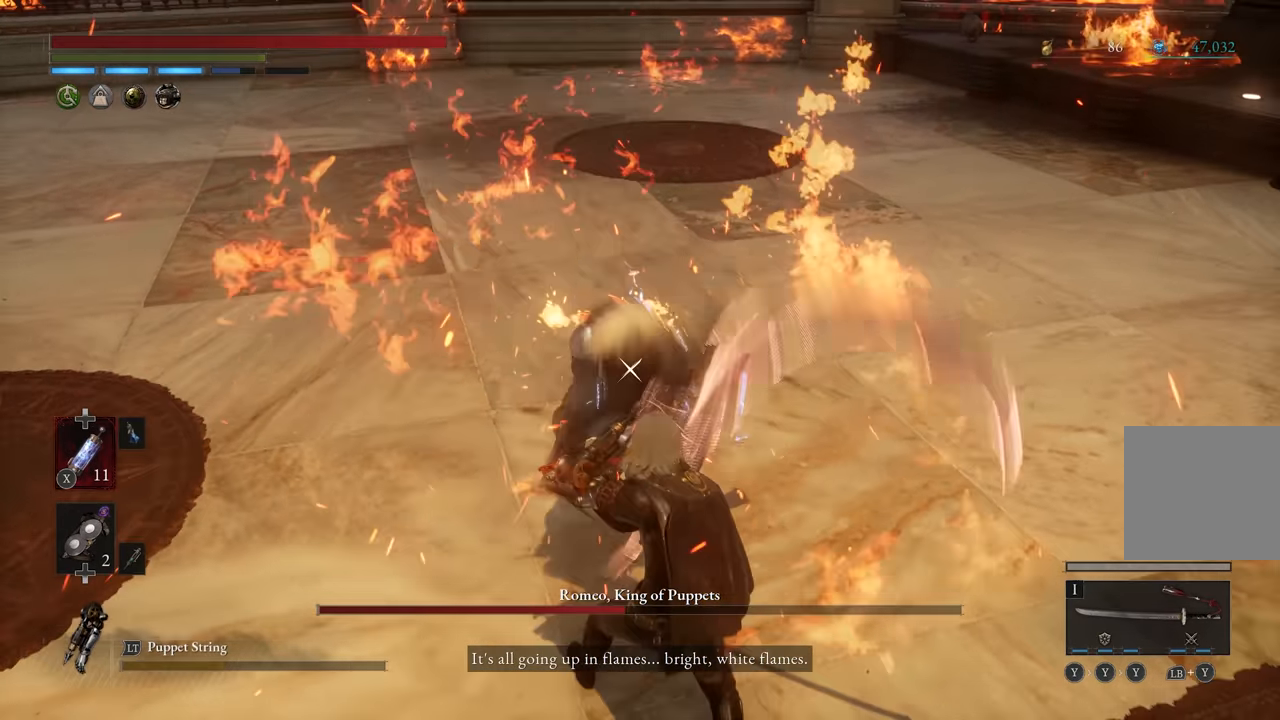
Gameplay with a controller (Xbox layout); each line is a JSON object with the inputs held at the frame after it. "events" lists button and stick changes between this image and that frame as [ms after this image, input, new state], when the widget could be followed in between. Not read: L3 Z.
{"buttons": ["L1"], "left_stick": "center", "right_stick": "center", "events": [[417, "L1", "down"]]}
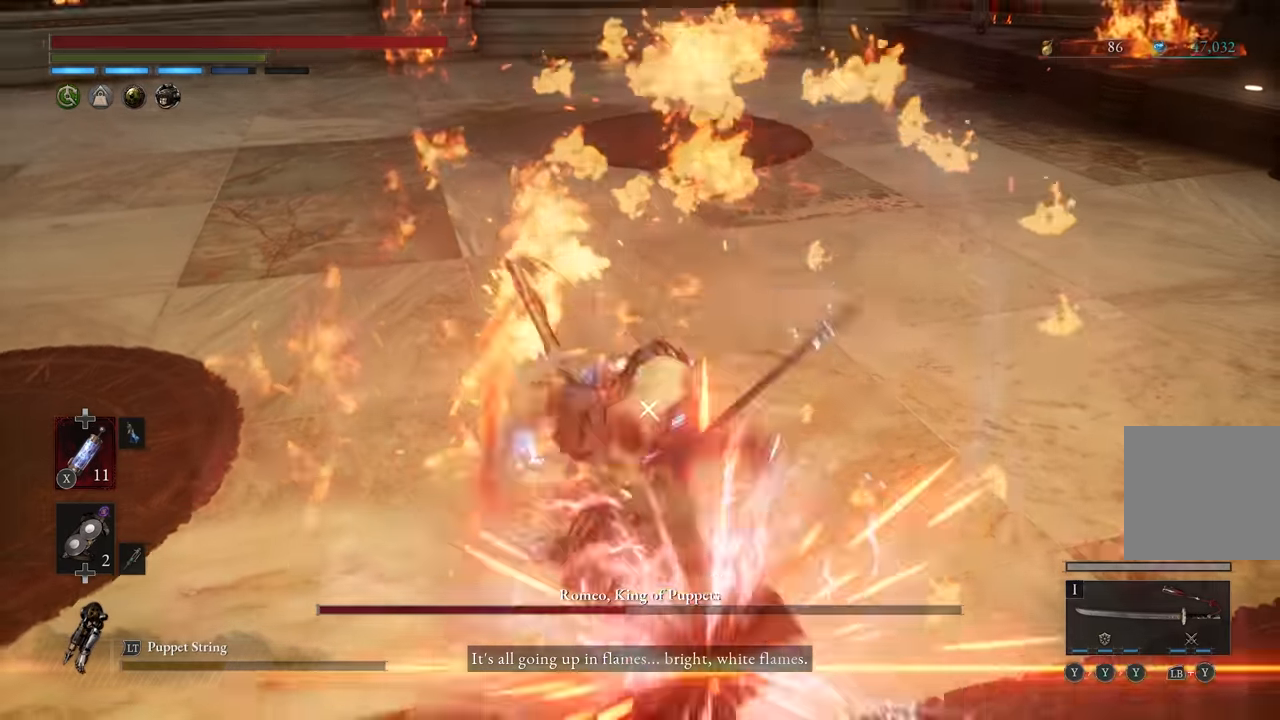
{"buttons": [], "left_stick": "center", "right_stick": "center", "events": [[50, "L1", "up"]]}
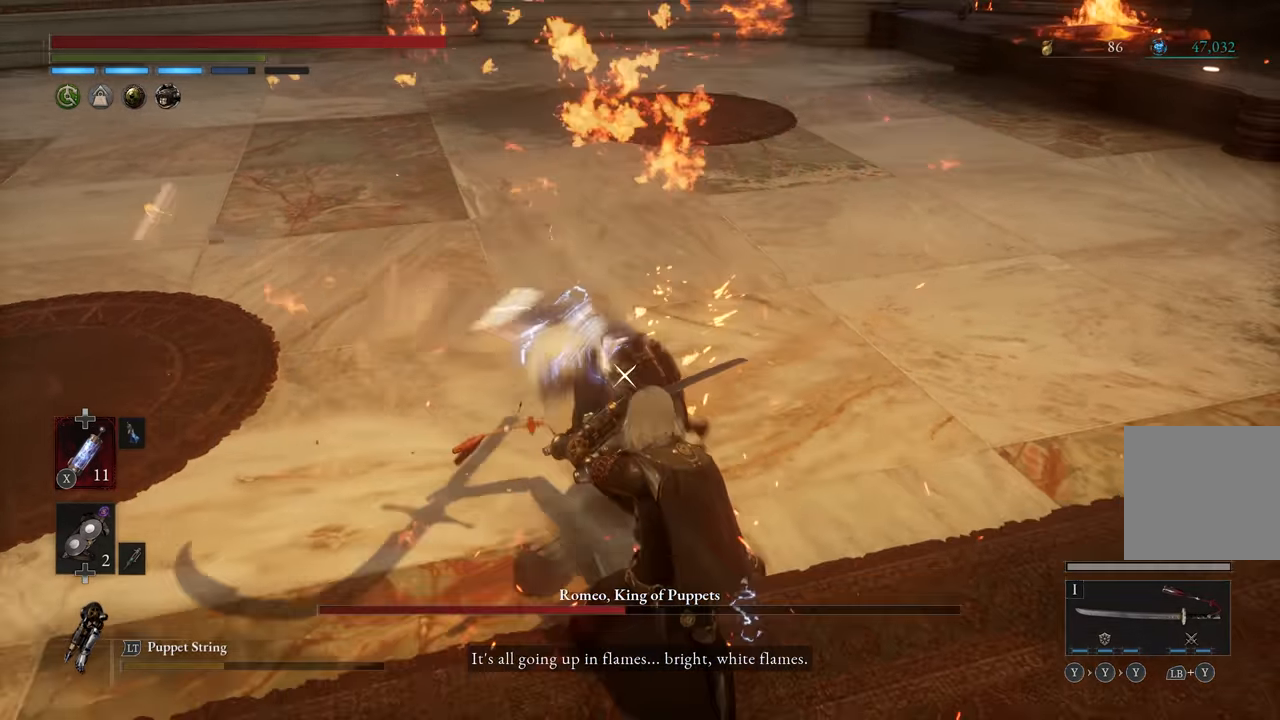
{"buttons": [], "left_stick": "center", "right_stick": "center", "events": [[284, "L1", "down"], [417, "L1", "up"]]}
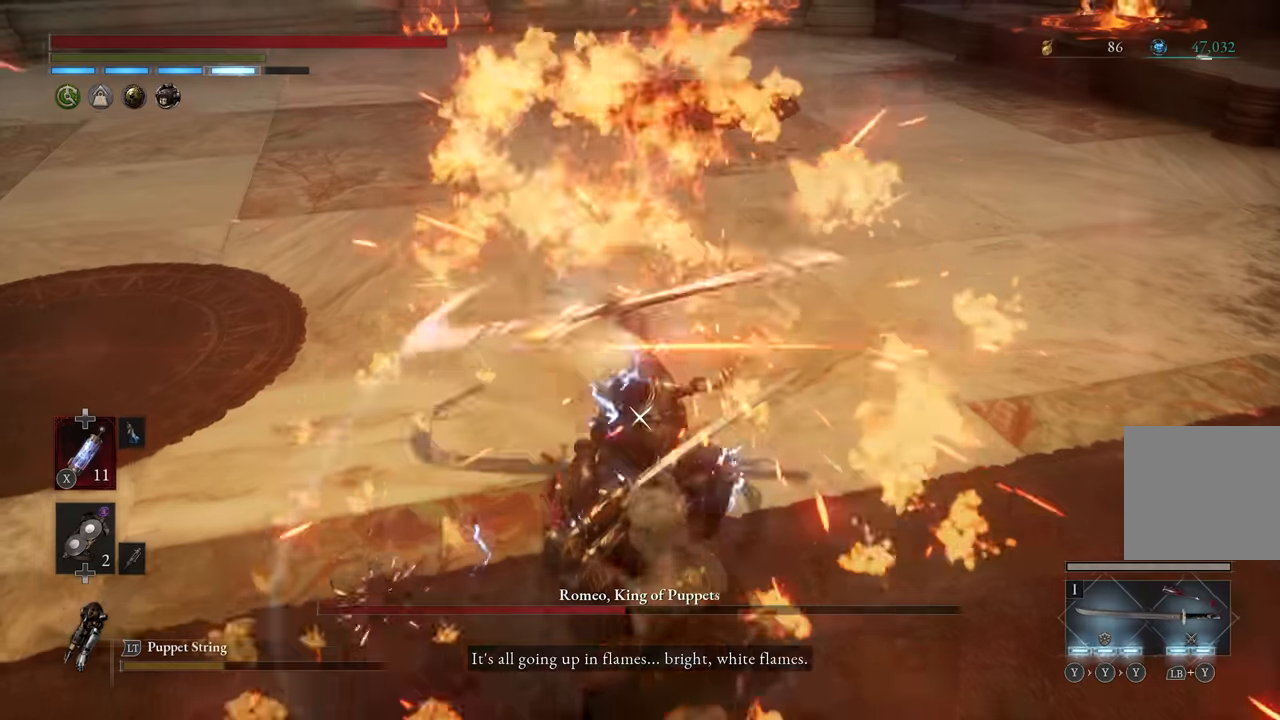
{"buttons": [], "left_stick": "center", "right_stick": "center"}
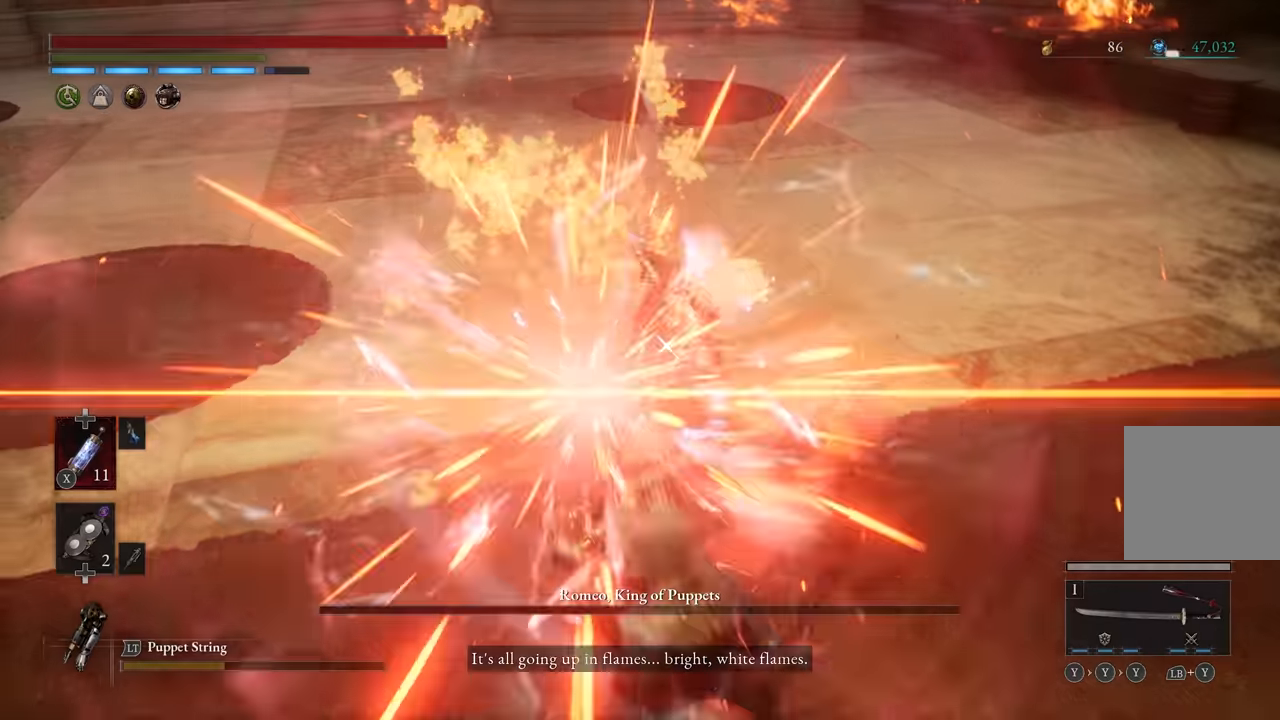
{"buttons": [], "left_stick": "center", "right_stick": "center", "events": []}
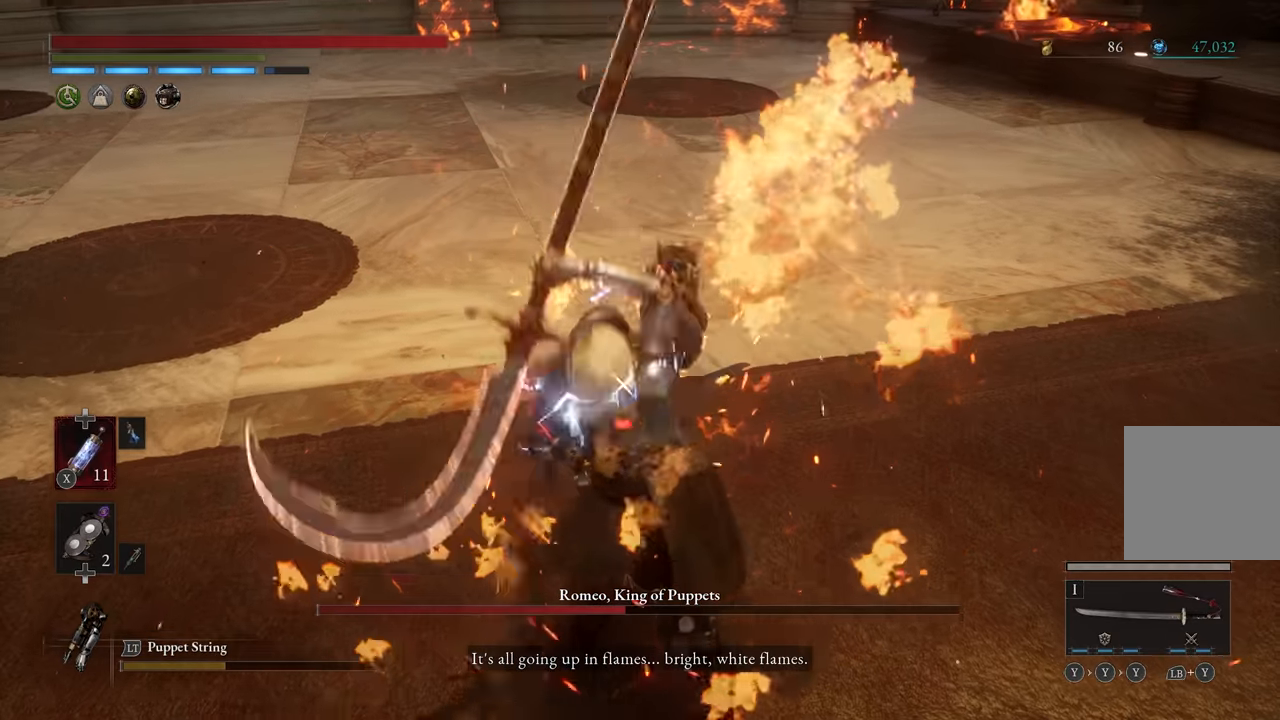
{"buttons": [], "left_stick": "center", "right_stick": "center", "events": [[284, "L1", "down"], [284, "L2", "down"], [400, "L1", "up"], [400, "L2", "up"]]}
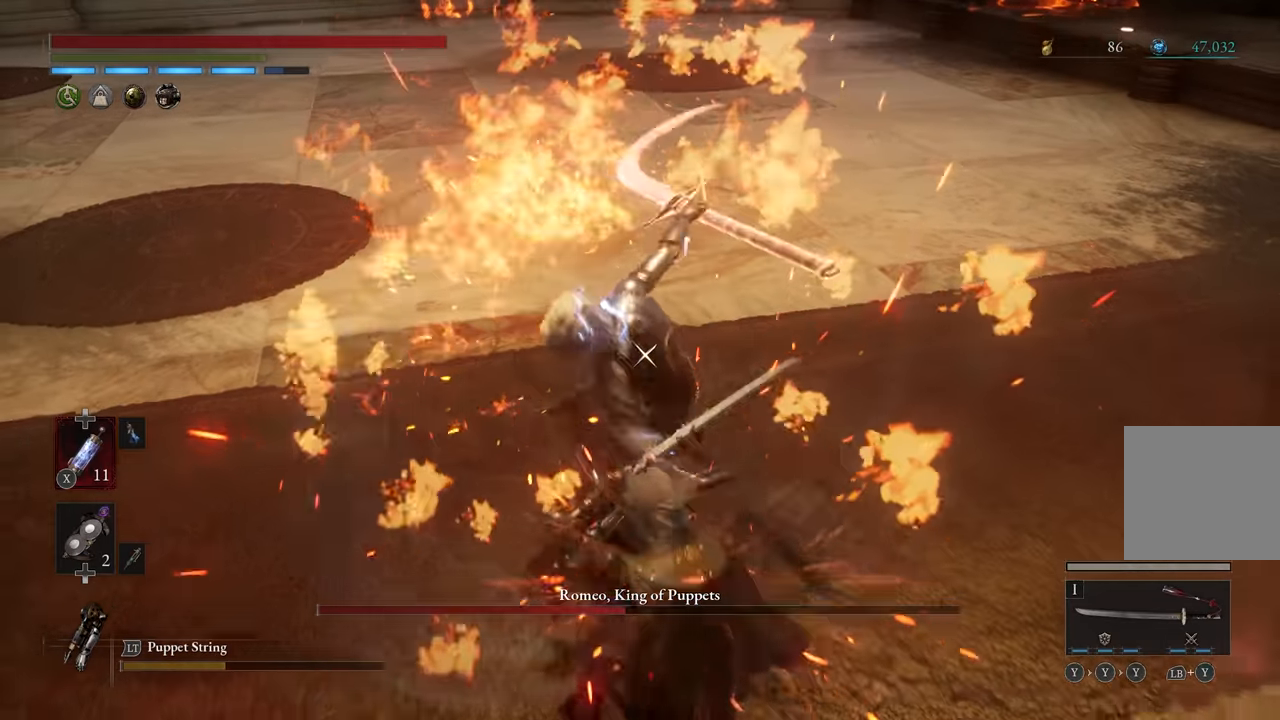
{"buttons": ["L1", "L2"], "left_stick": "center", "right_stick": "center", "events": [[484, "L1", "down"], [484, "L2", "down"]]}
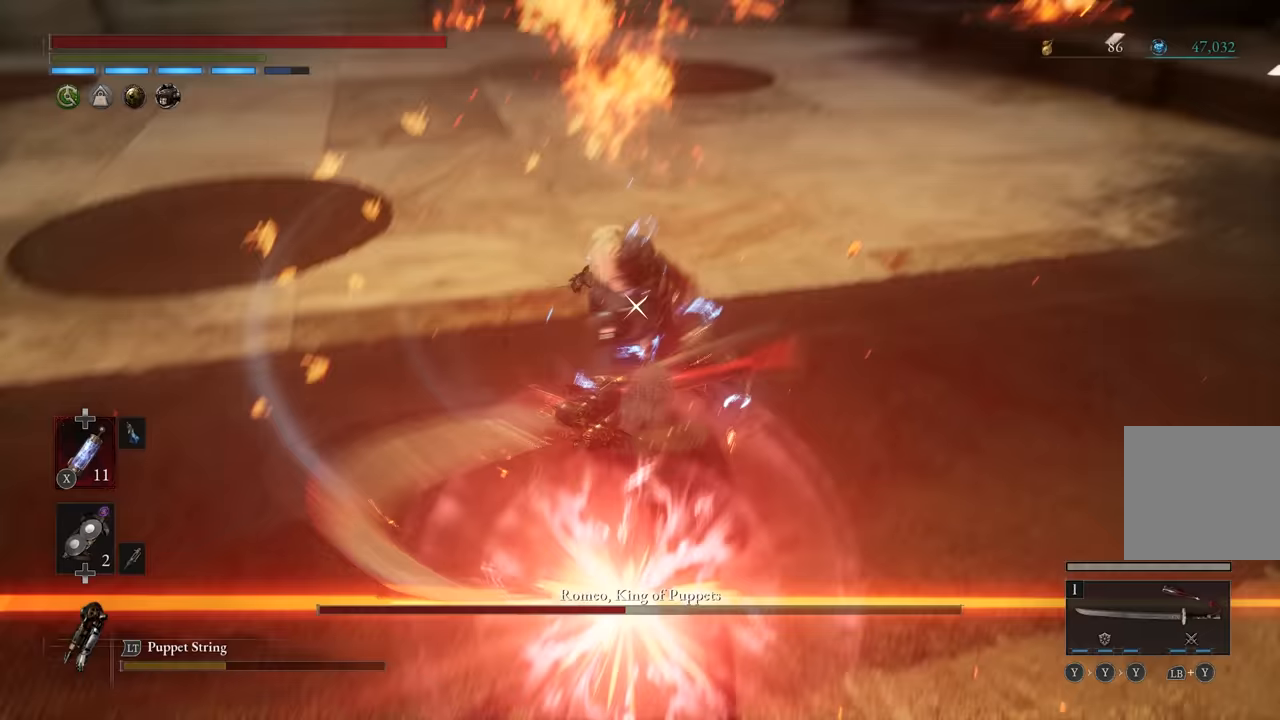
{"buttons": [], "left_stick": "center", "right_stick": "center", "events": [[50, "L2", "up"], [84, "L1", "up"]]}
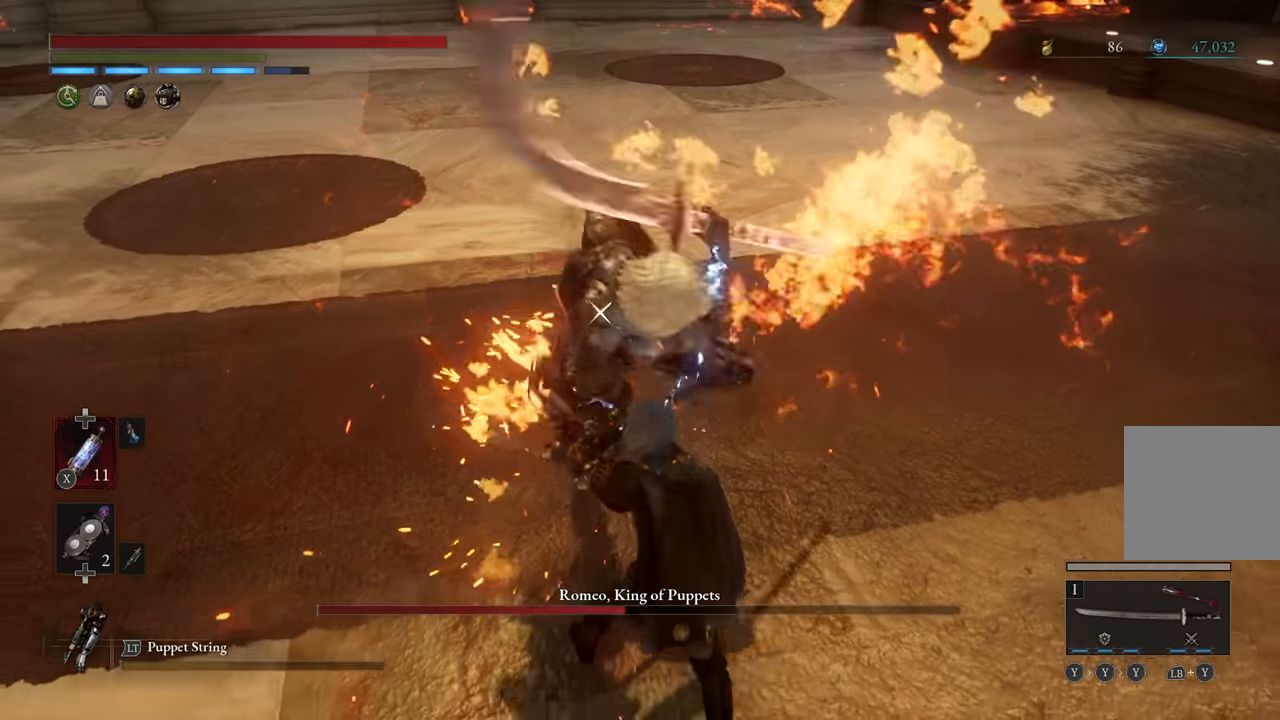
{"buttons": [], "left_stick": "center", "right_stick": "center"}
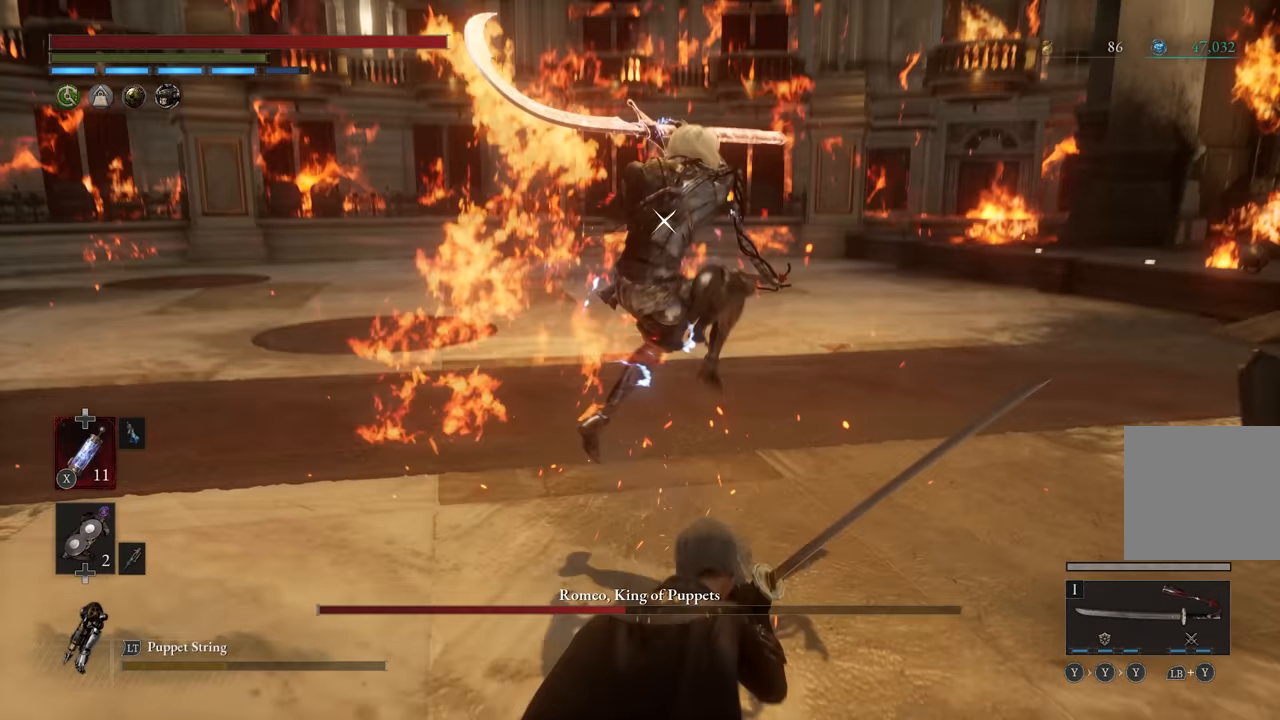
{"buttons": [], "left_stick": "center", "right_stick": "center", "events": [[250, "L1", "down"], [384, "L1", "up"]]}
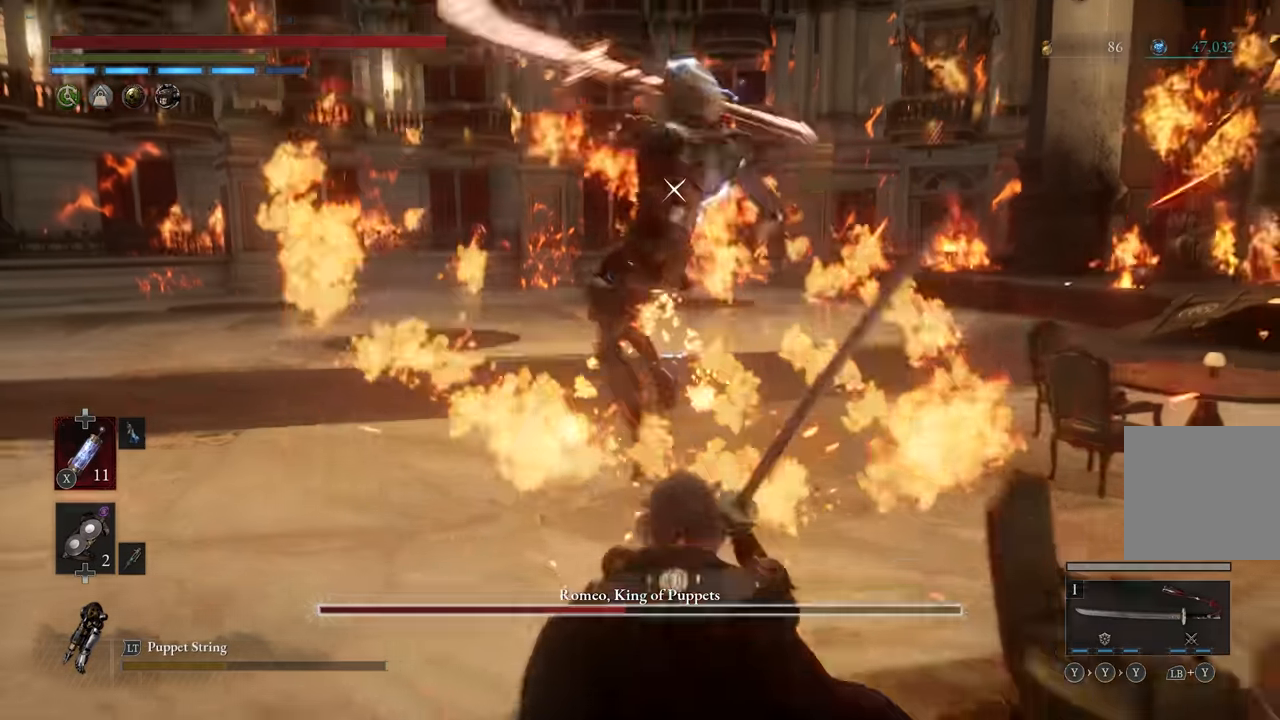
{"buttons": [], "left_stick": "center", "right_stick": "center", "events": []}
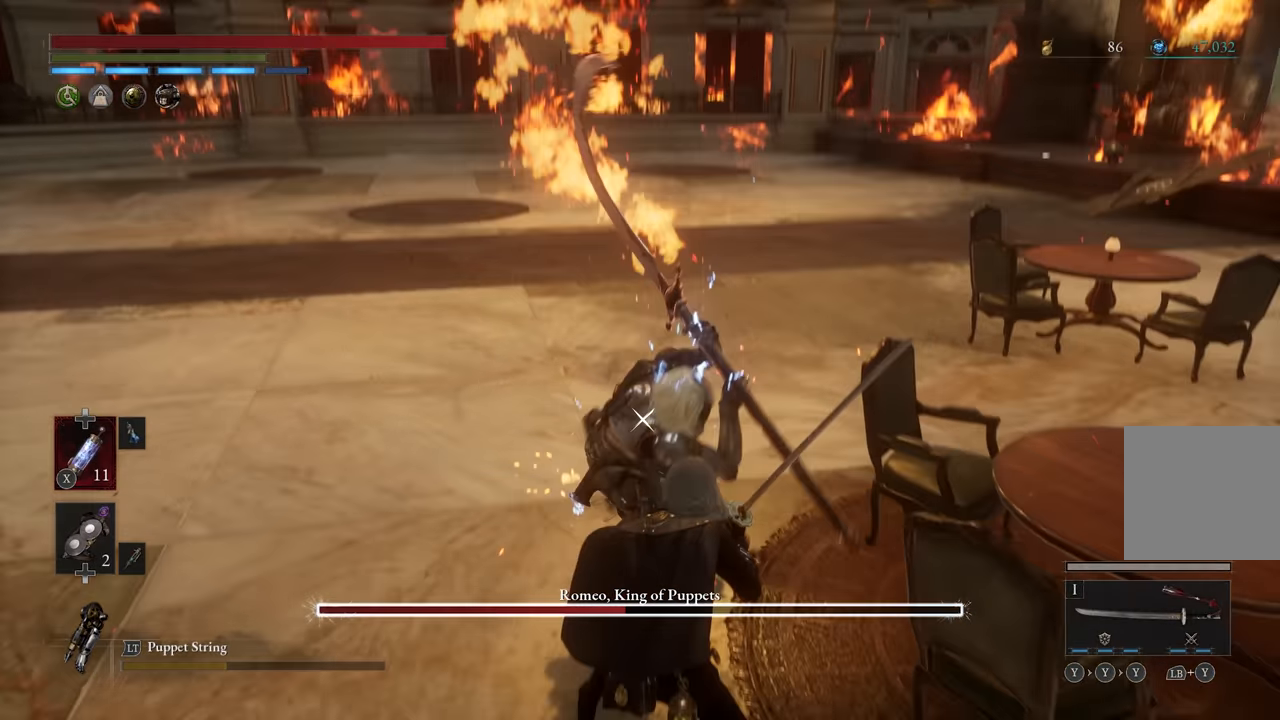
{"buttons": [], "left_stick": "center", "right_stick": "center", "events": [[167, "L1", "down"], [284, "L1", "up"]]}
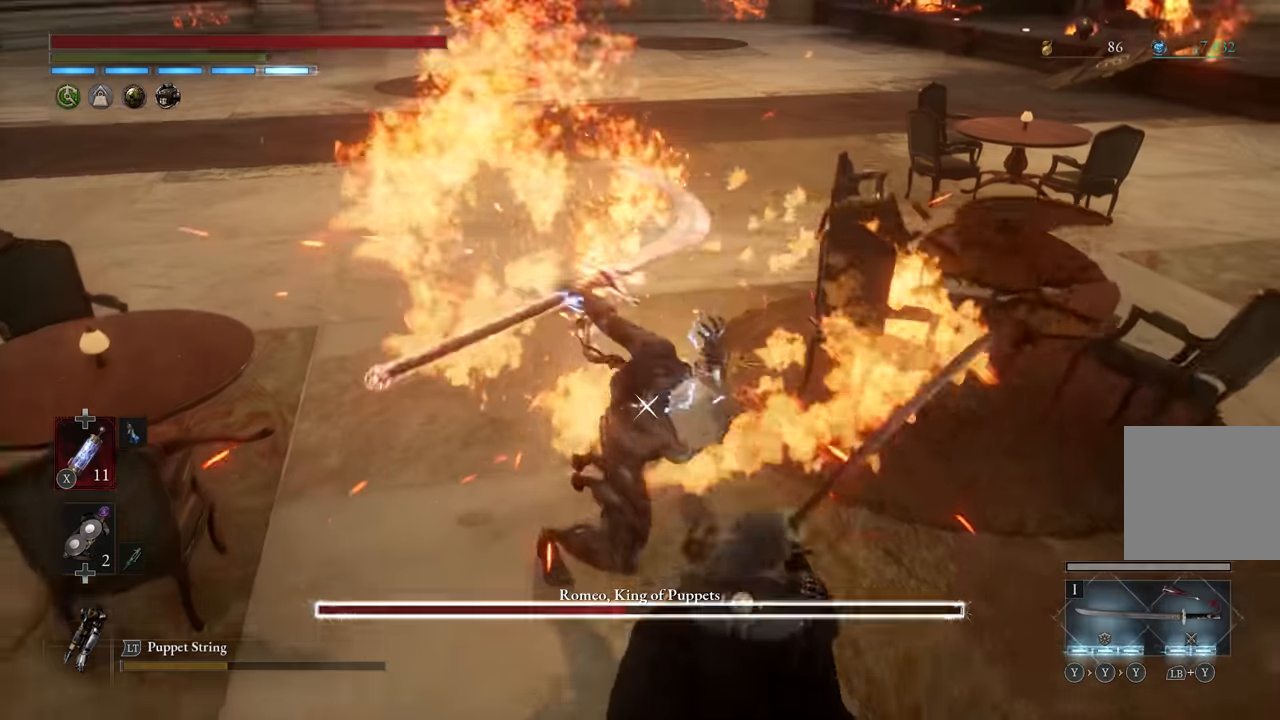
{"buttons": ["L2"], "left_stick": "center", "right_stick": "center", "events": [[84, "L2", "down"]]}
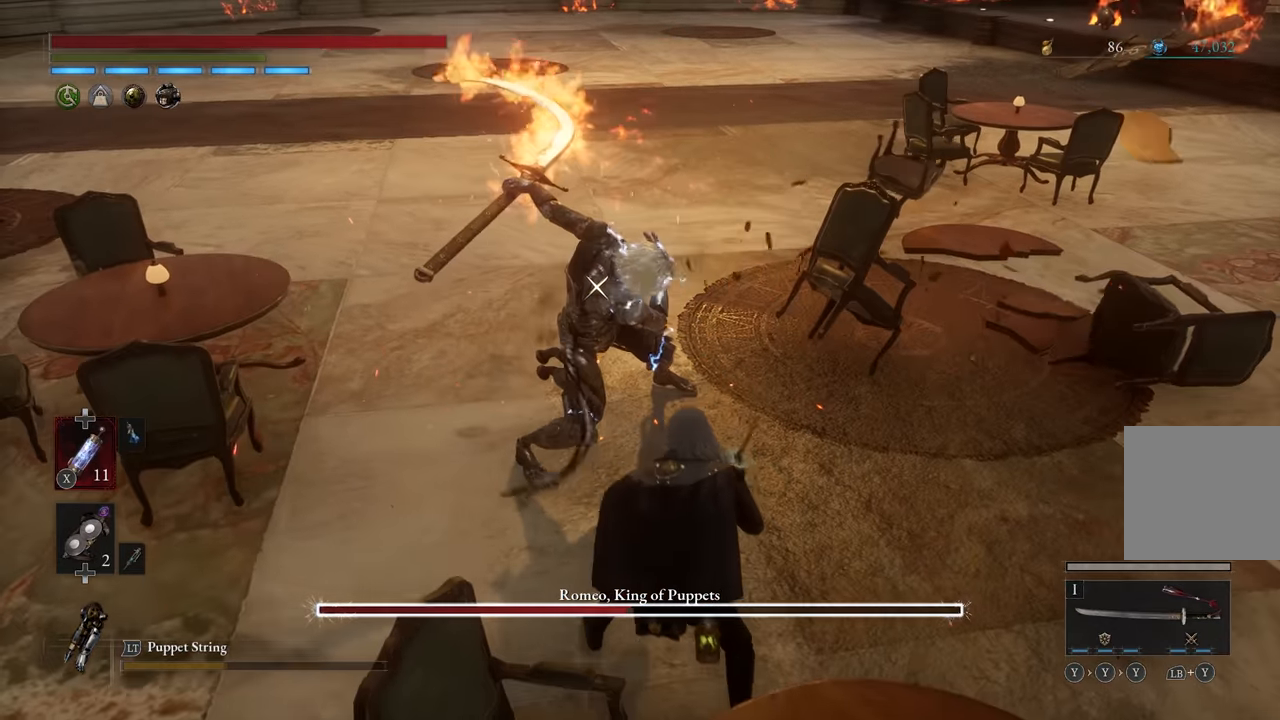
{"buttons": ["L2"], "left_stick": "center", "right_stick": "center", "events": []}
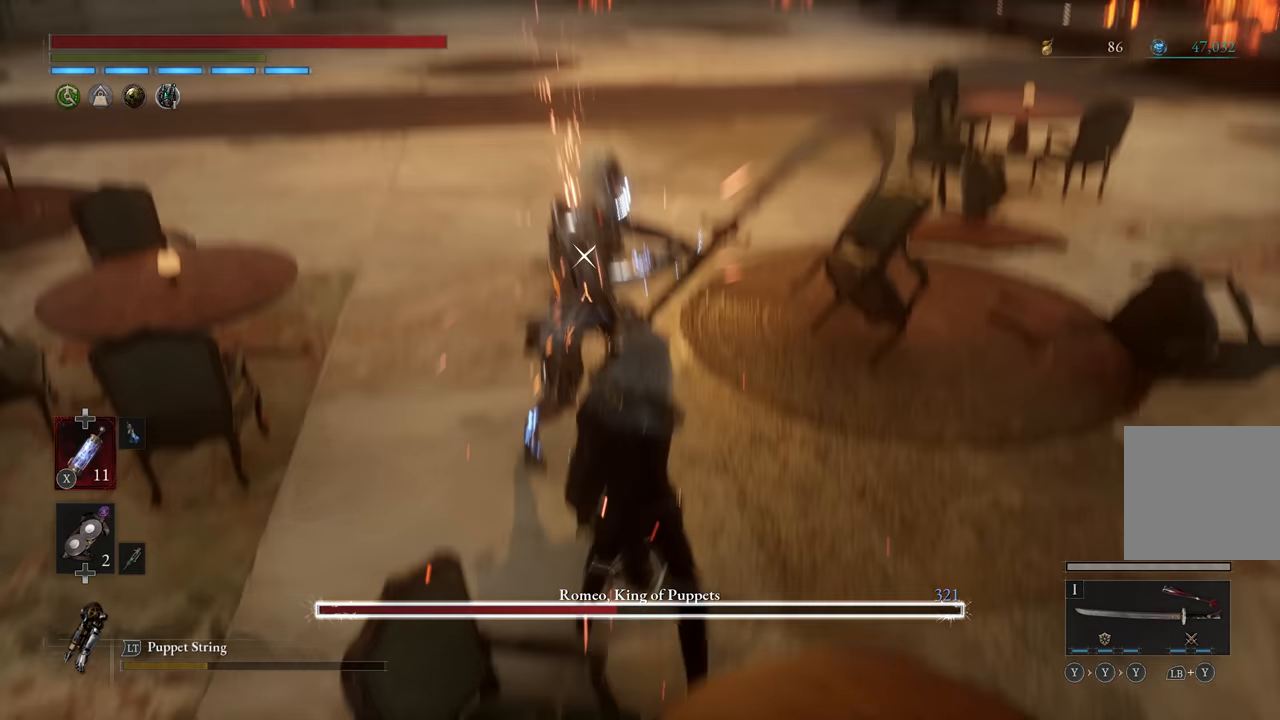
{"buttons": ["L2"], "left_stick": "center", "right_stick": "center", "events": []}
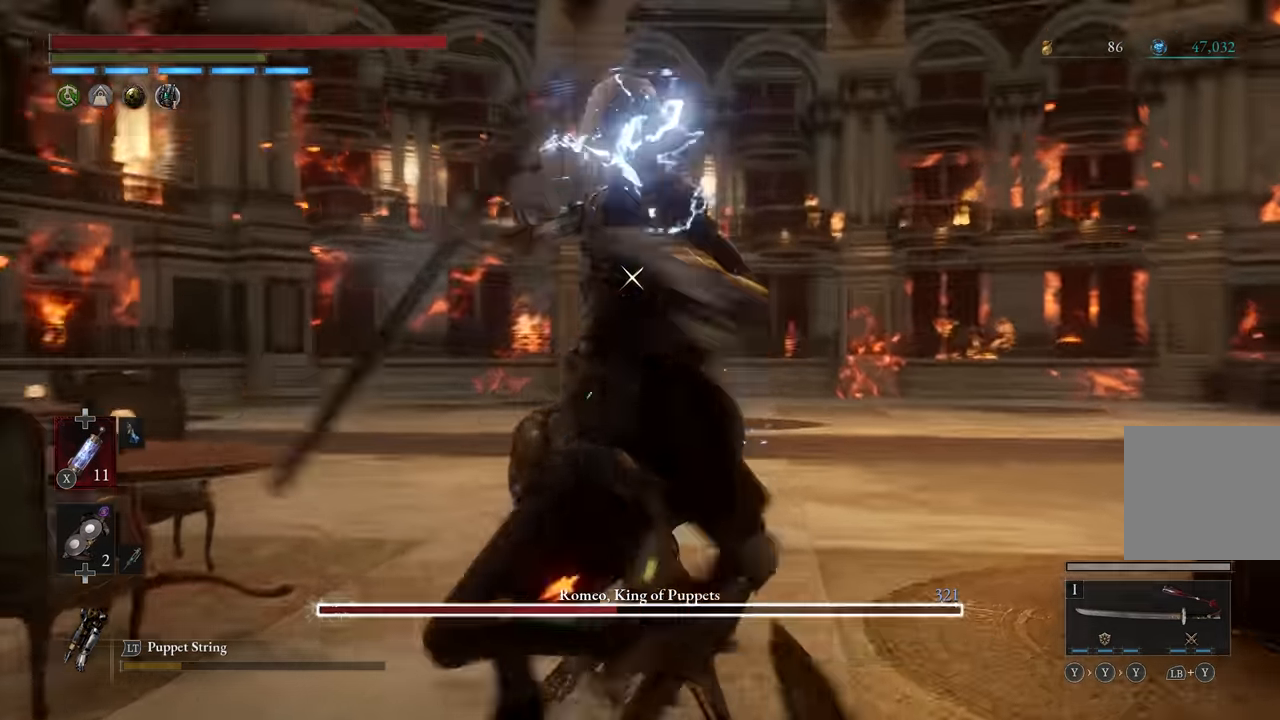
{"buttons": ["L2"], "left_stick": "center", "right_stick": "center", "events": []}
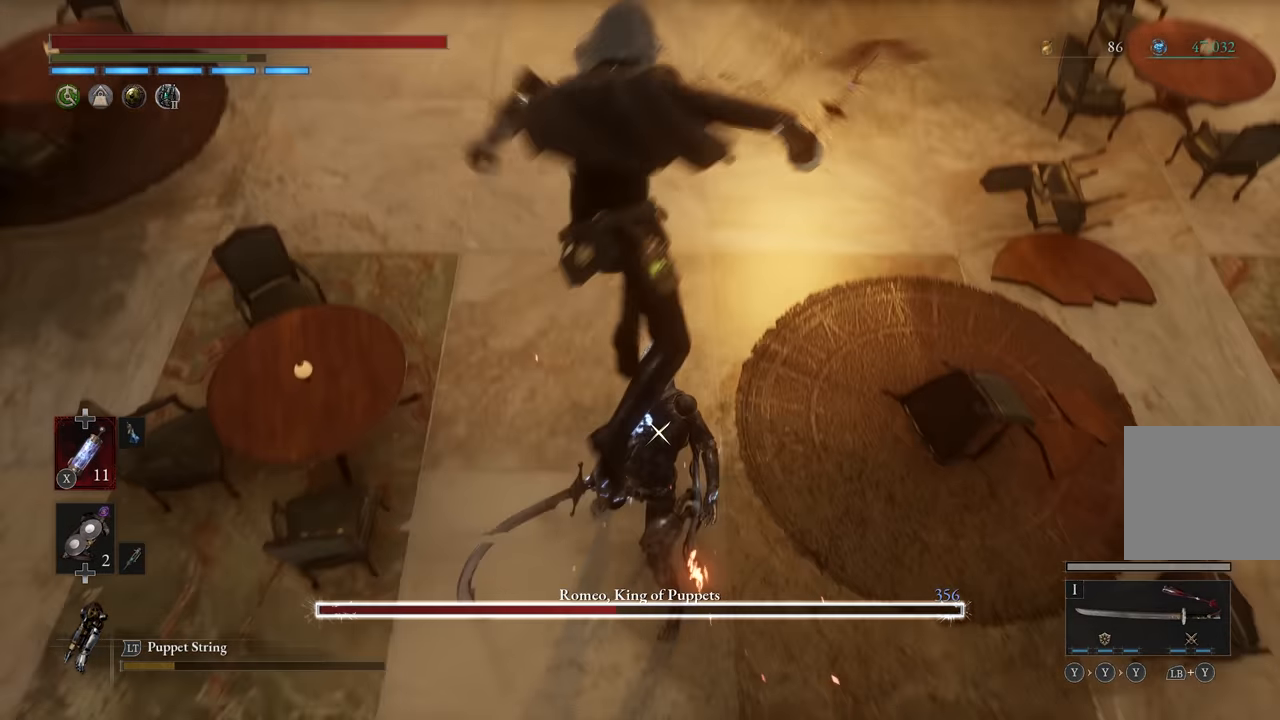
{"buttons": ["L2"], "left_stick": "center", "right_stick": "center", "events": []}
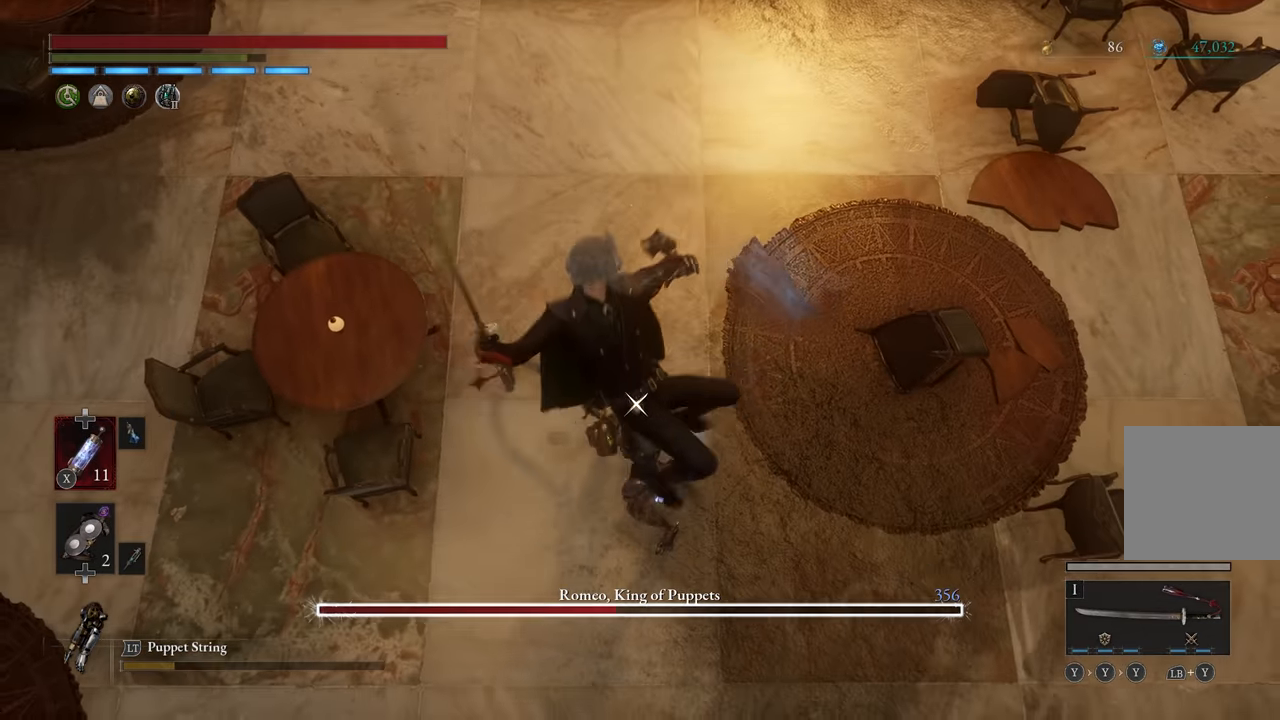
{"buttons": [], "left_stick": "center", "right_stick": "center", "events": [[450, "L2", "up"]]}
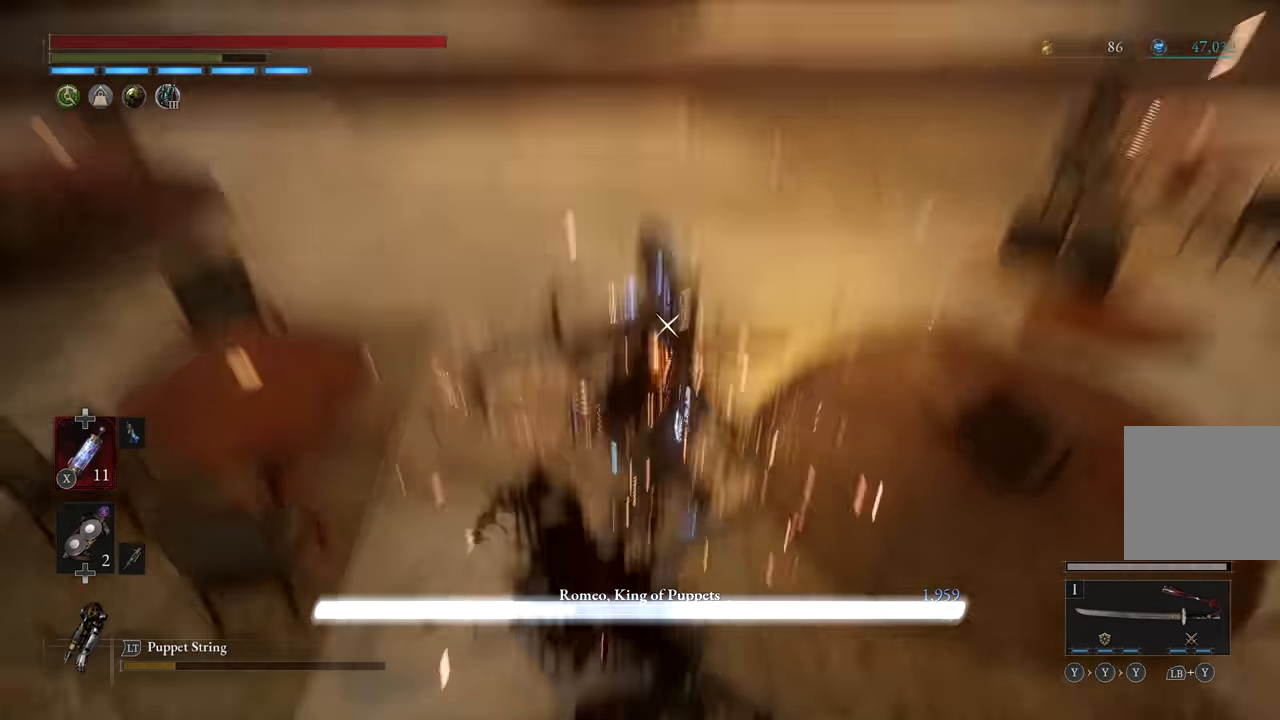
{"buttons": [], "left_stick": "up", "right_stick": "center", "events": [[84, "left_stick", "up"]]}
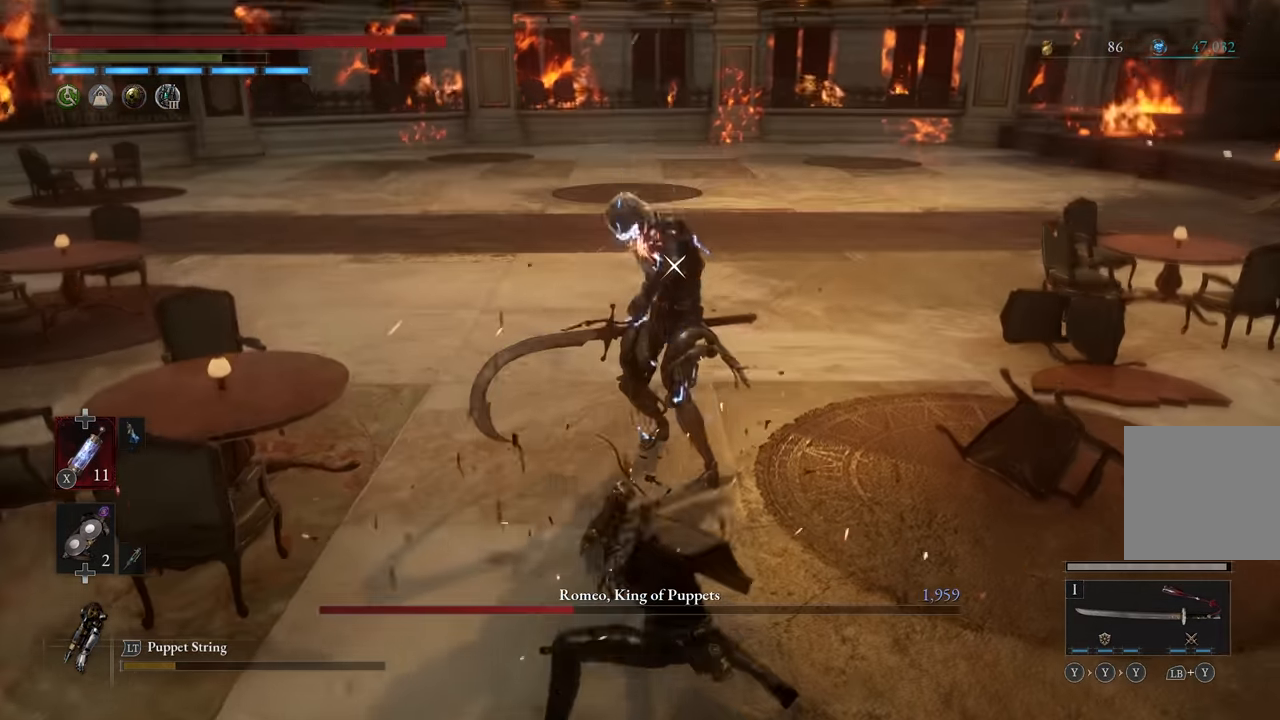
{"buttons": ["DPAD_LEFT"], "left_stick": "up", "right_stick": "center", "events": [[184, "DPAD_LEFT", "down"], [267, "DPAD_LEFT", "up"], [334, "DPAD_LEFT", "down"], [400, "DPAD_LEFT", "up"], [467, "DPAD_LEFT", "down"]]}
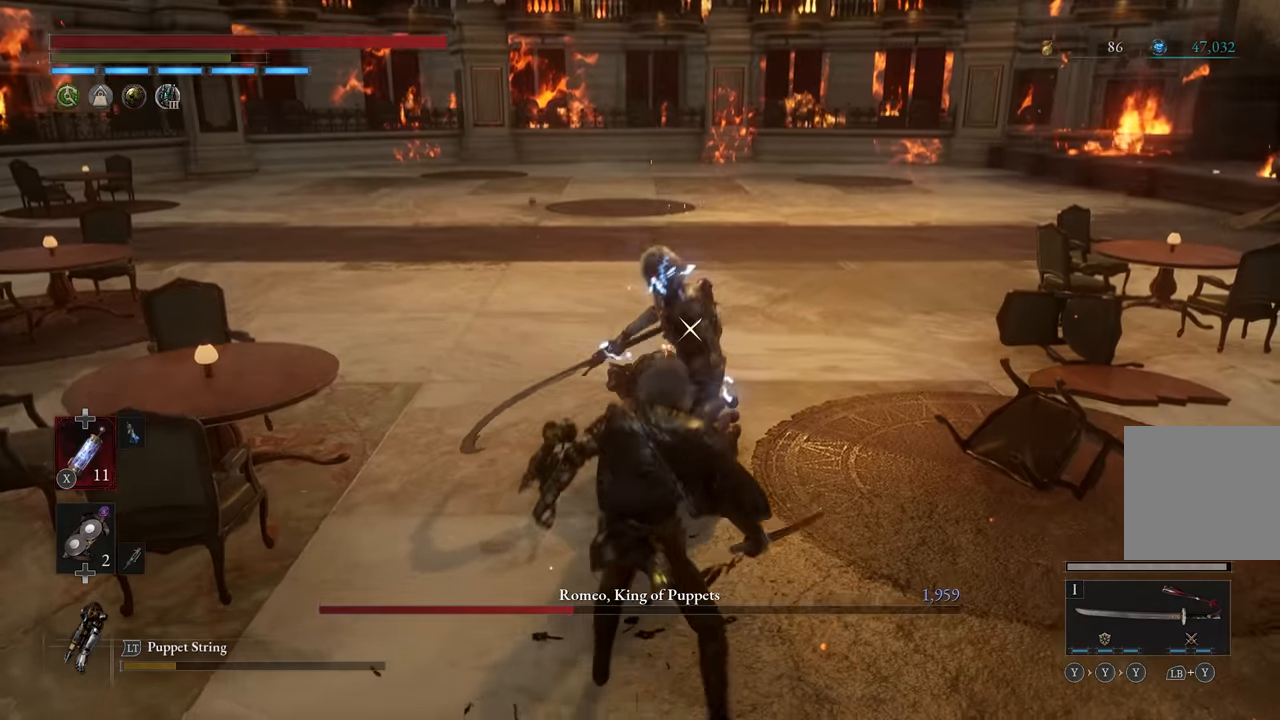
{"buttons": [], "left_stick": "up", "right_stick": "center", "events": [[34, "DPAD_LEFT", "up"], [100, "DPAD_LEFT", "down"], [200, "DPAD_LEFT", "up"]]}
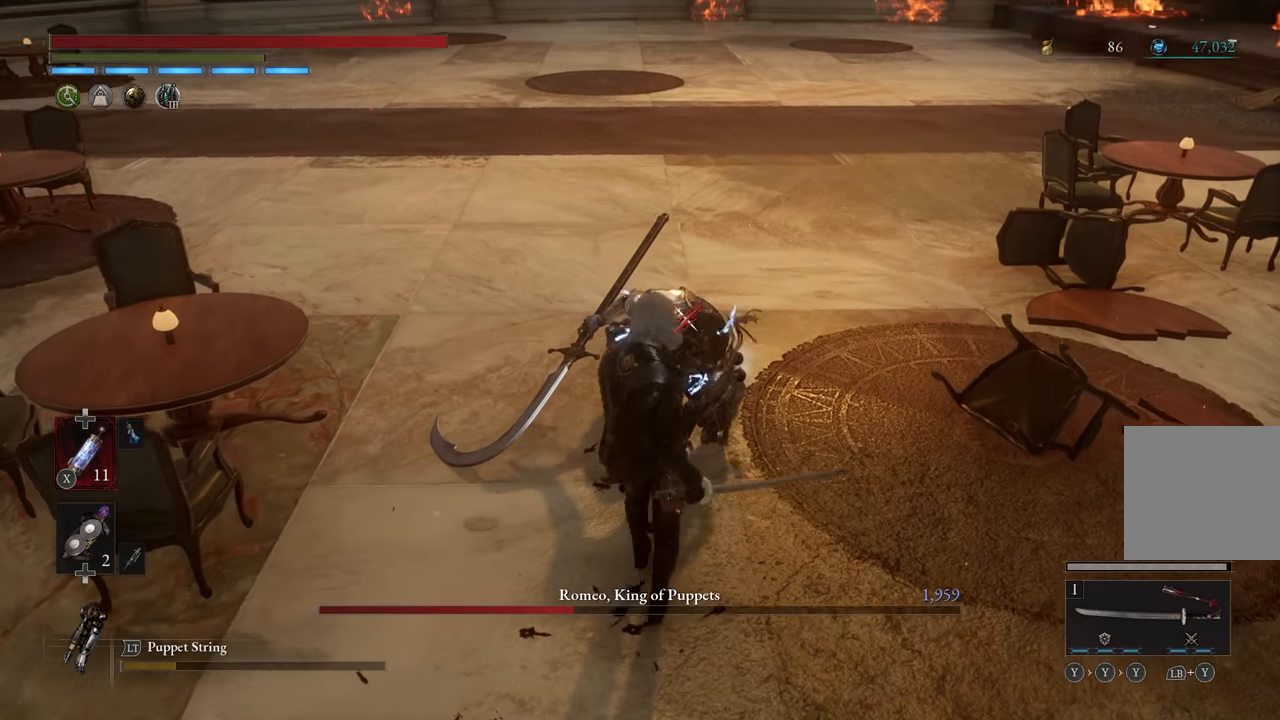
{"buttons": ["R1"], "left_stick": "up", "right_stick": "center", "events": [[433, "R1", "down"]]}
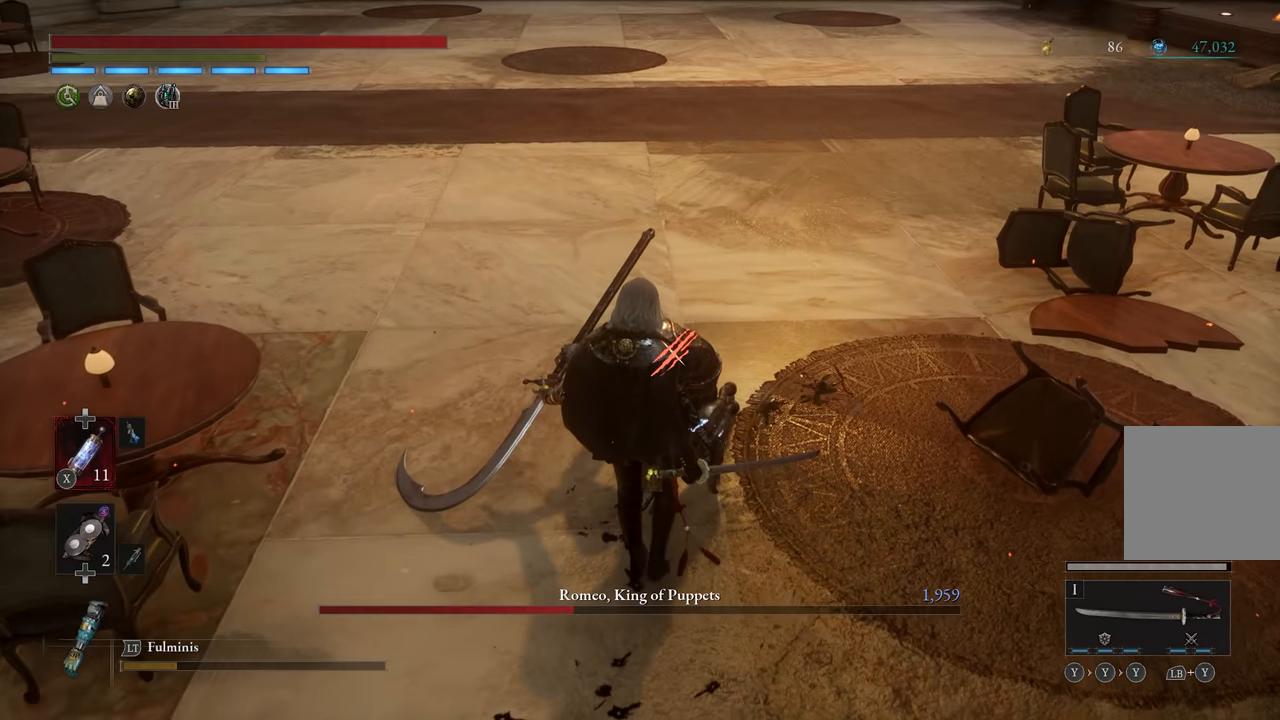
{"buttons": [], "left_stick": "up", "right_stick": "center", "events": [[33, "R1", "up"], [100, "R1", "down"], [183, "R1", "up"], [233, "R1", "down"], [333, "R1", "up"]]}
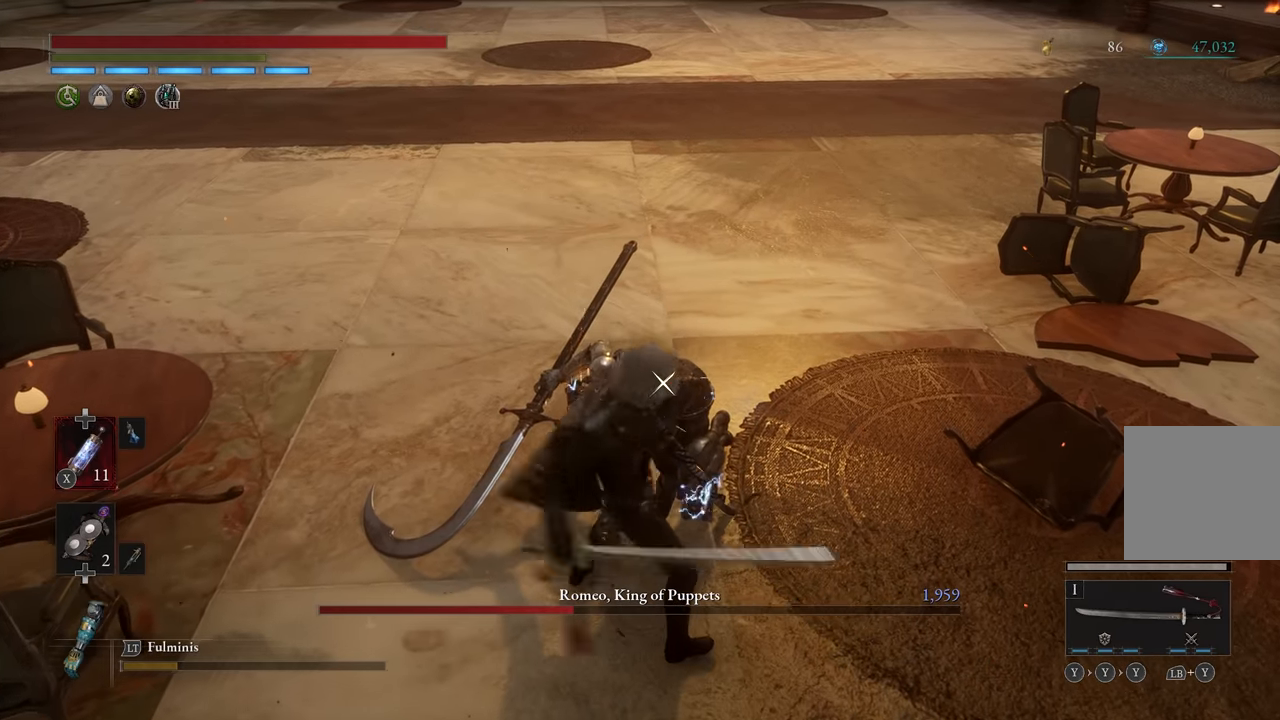
{"buttons": [], "left_stick": "center", "right_stick": "center", "events": [[50, "left_stick", "center"]]}
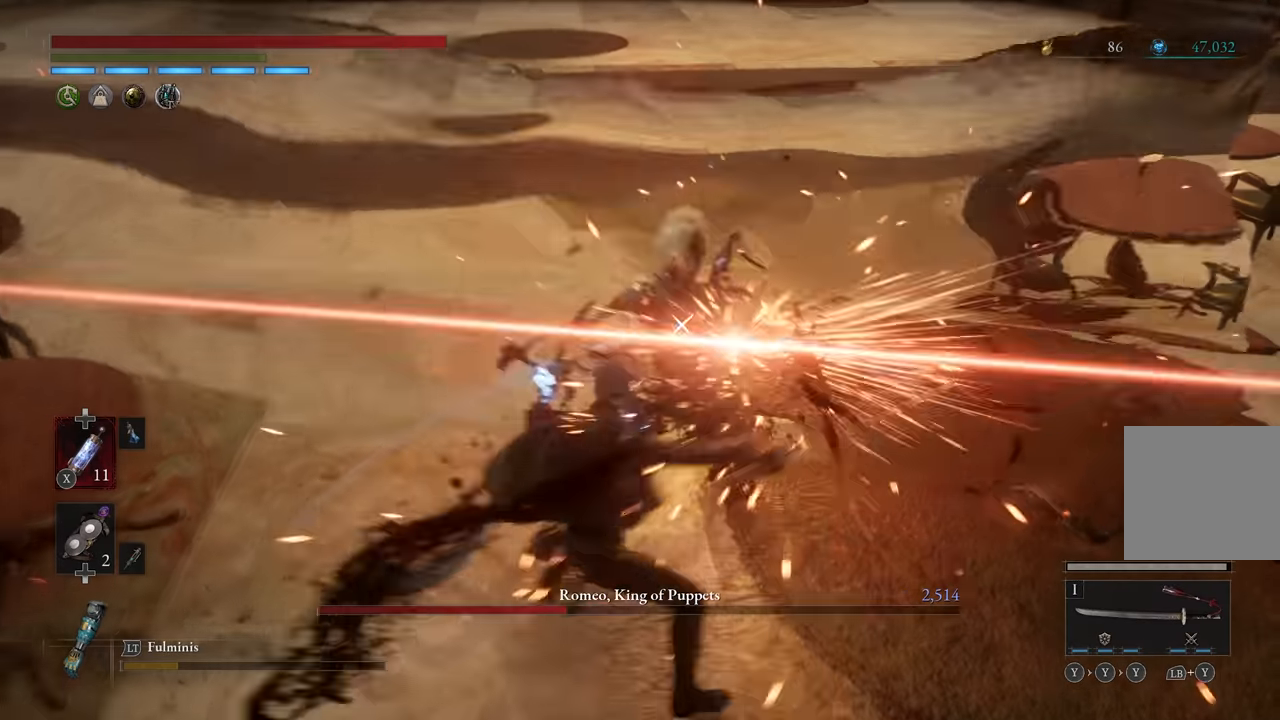
{"buttons": [], "left_stick": "up", "right_stick": "center", "events": [[483, "left_stick", "up"]]}
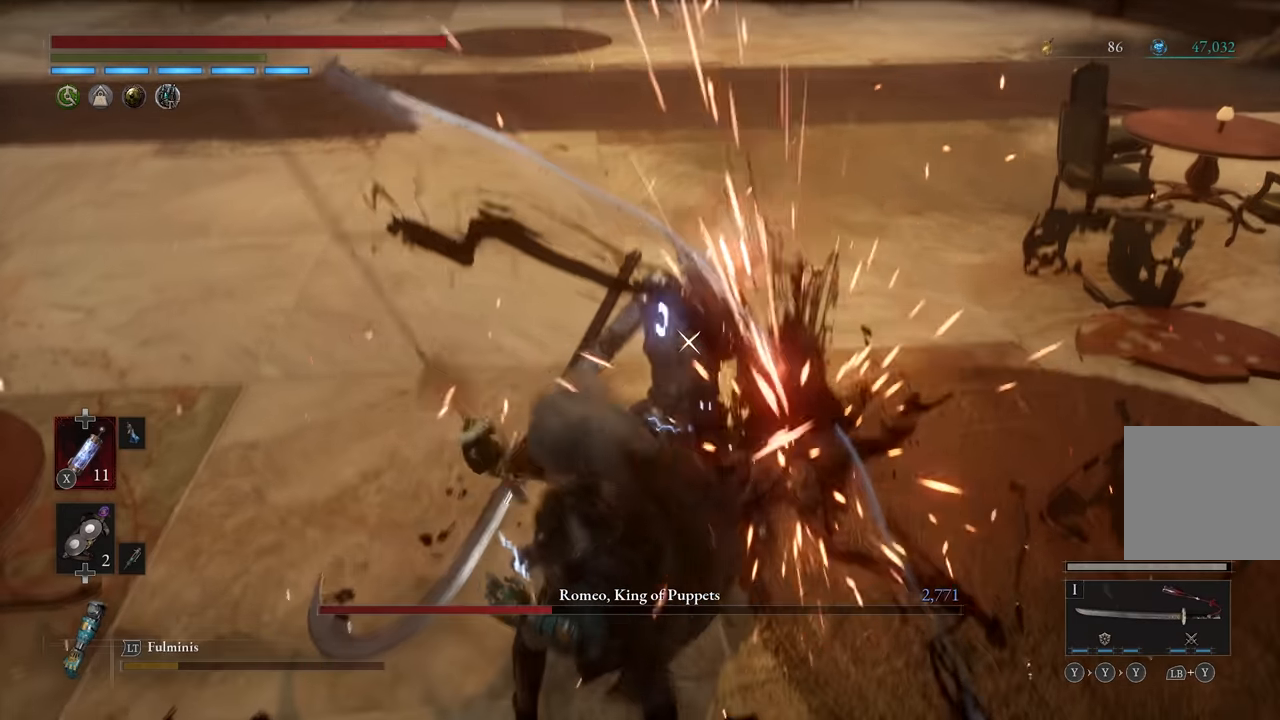
{"buttons": [], "left_stick": "up", "right_stick": "center", "events": []}
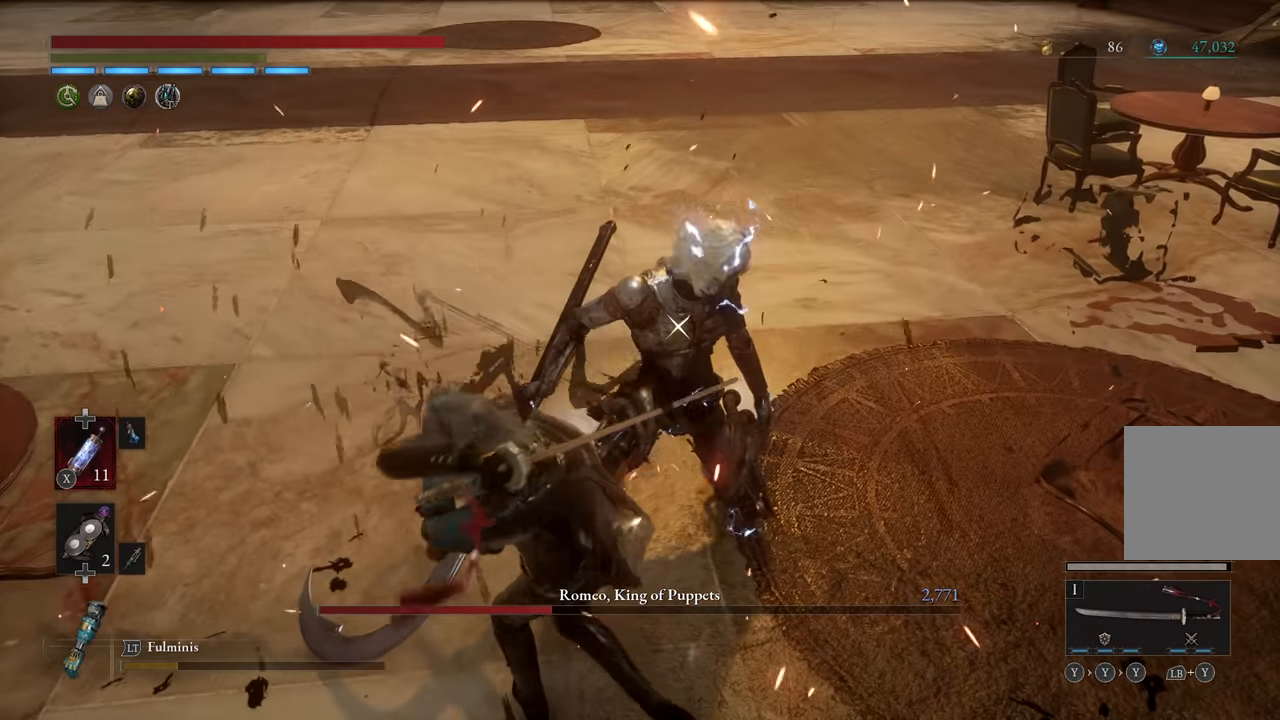
{"buttons": [], "left_stick": "up", "right_stick": "center", "events": []}
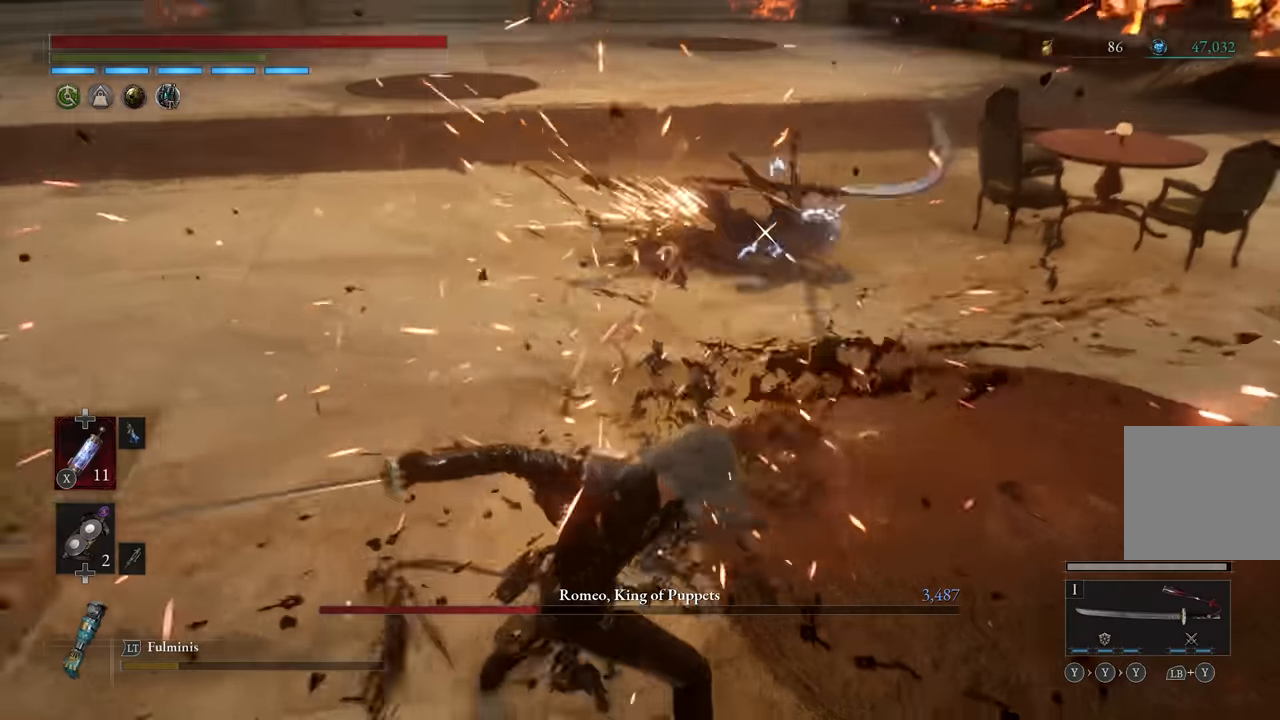
{"buttons": [], "left_stick": "up-left", "right_stick": "center", "events": [[167, "left_stick", "up-left"]]}
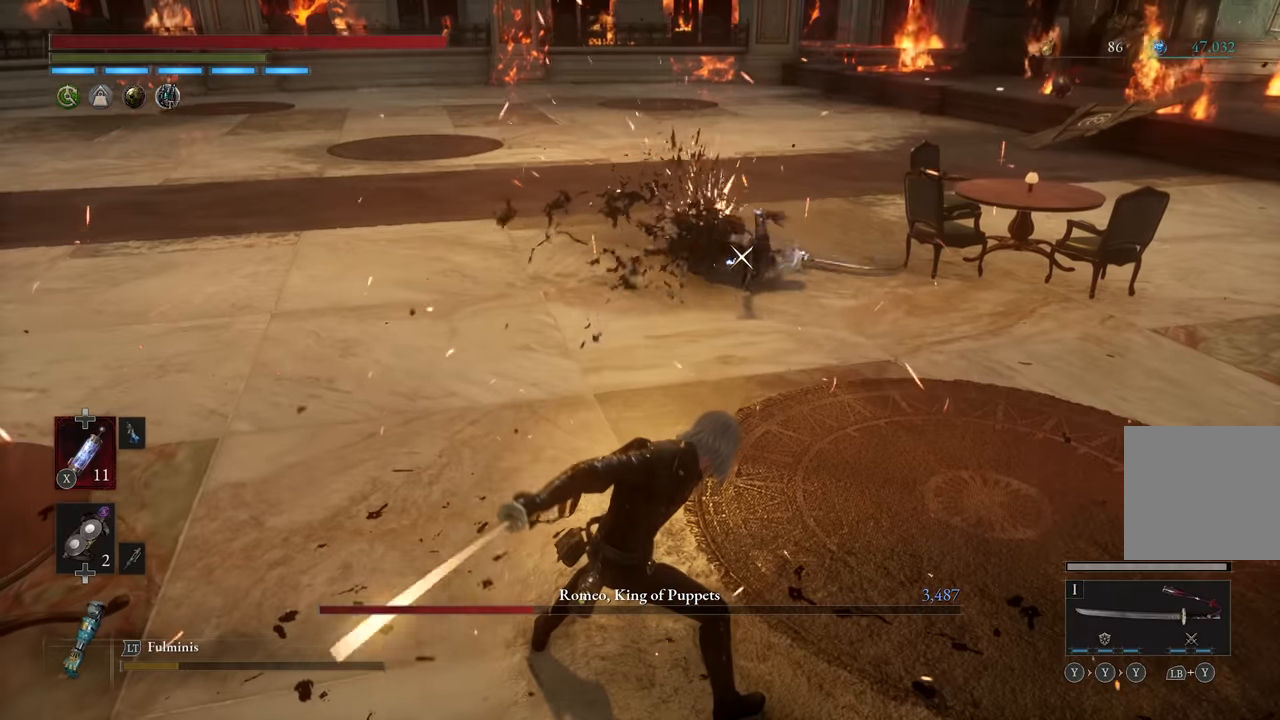
{"buttons": [], "left_stick": "up-left", "right_stick": "center", "events": [[317, "Y", "down"], [450, "Y", "up"]]}